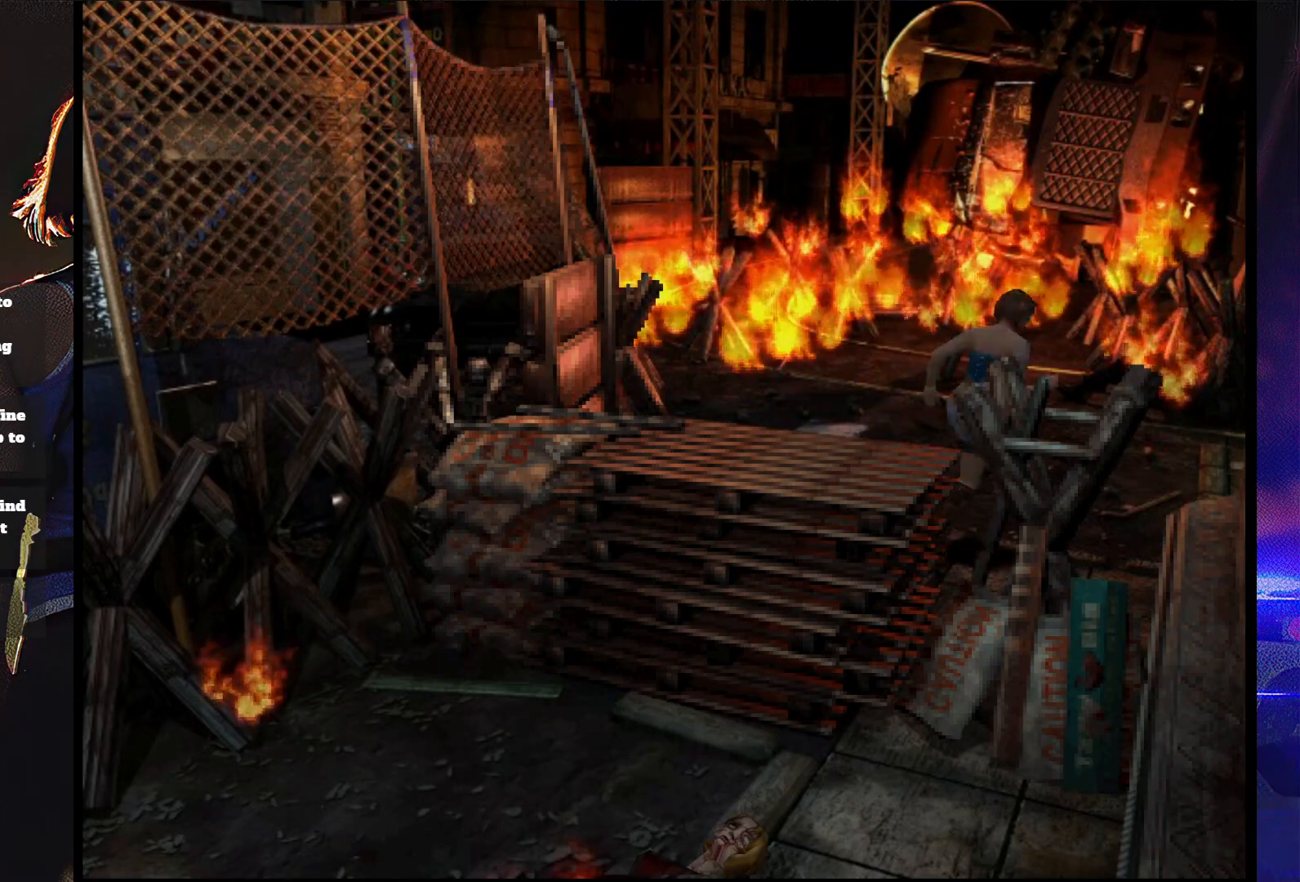
Gameplay with a controller (PlayStation layout); each line is a JSON object with the inputs held at the frame after it. "button_events" lists button changes between this image and that frame as [ms after this image, input, new state], when the widget could be followed in between (sticks are given only as held states). Not read: L3 R3 left_stick right_stick.
{"buttons": ["SQUARE", "DPAD_UP"], "button_events": [[267, "DPAD_RIGHT", "up"]]}
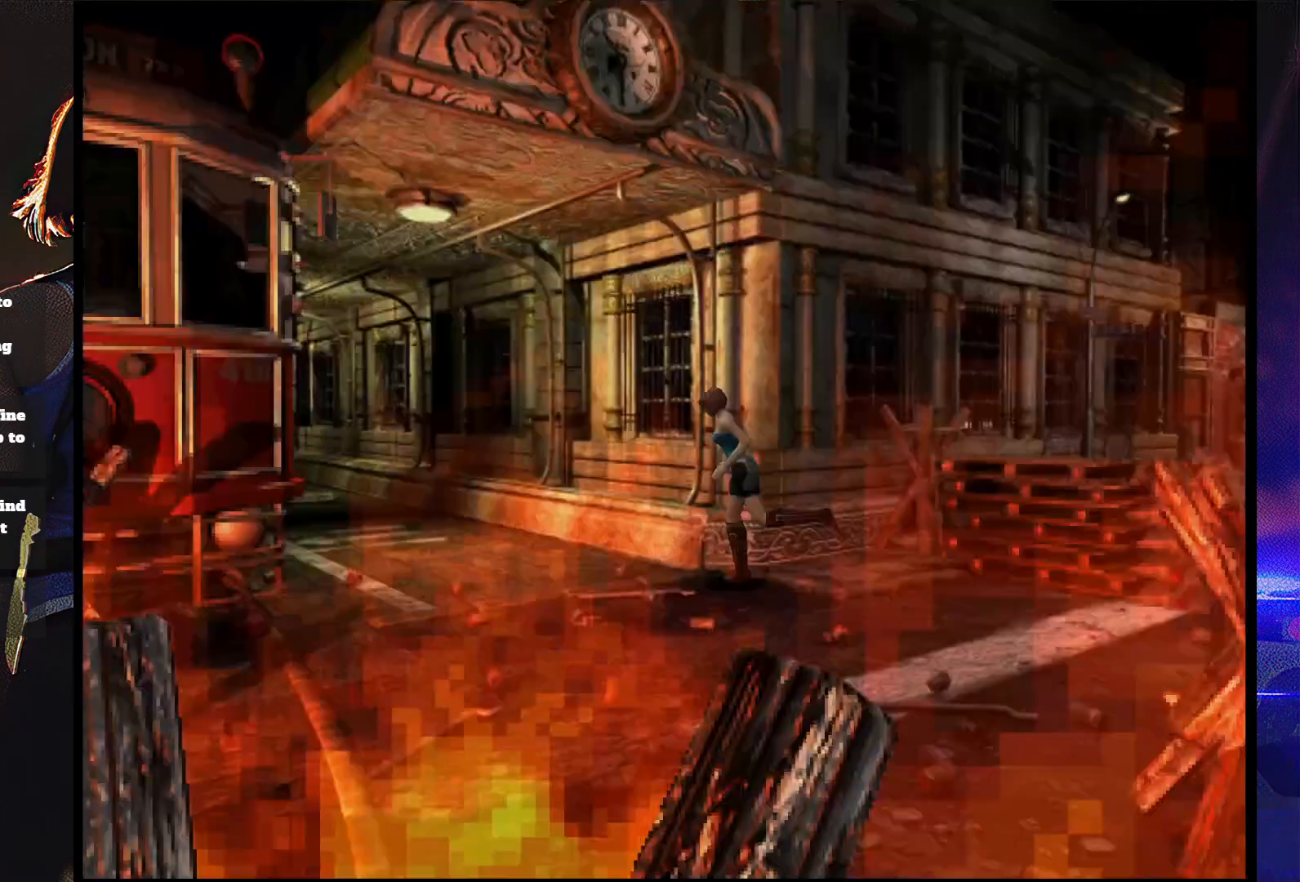
{"buttons": ["SQUARE", "DPAD_UP"], "button_events": [[233, "DPAD_RIGHT", "down"], [400, "DPAD_RIGHT", "up"]]}
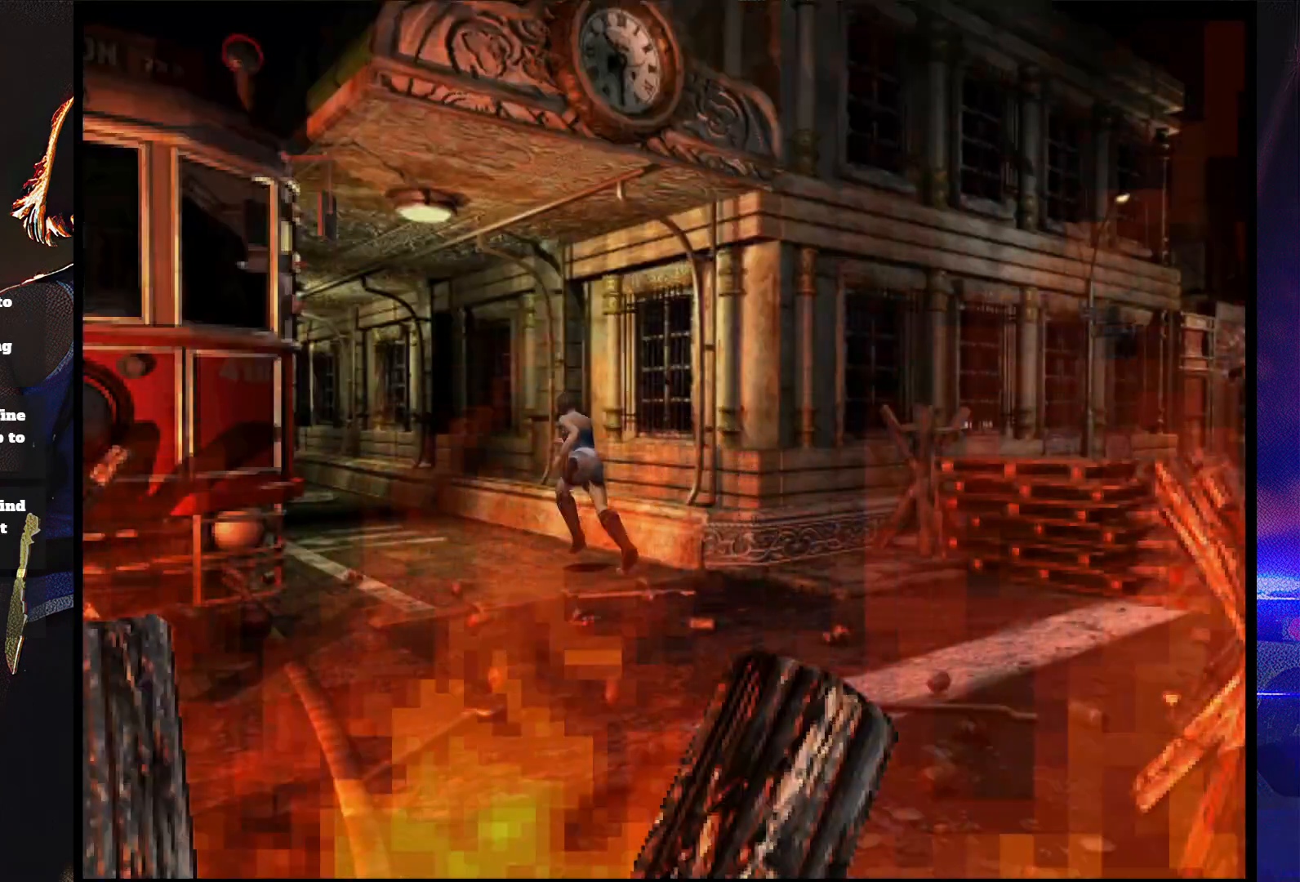
{"buttons": ["SQUARE", "DPAD_UP"], "button_events": []}
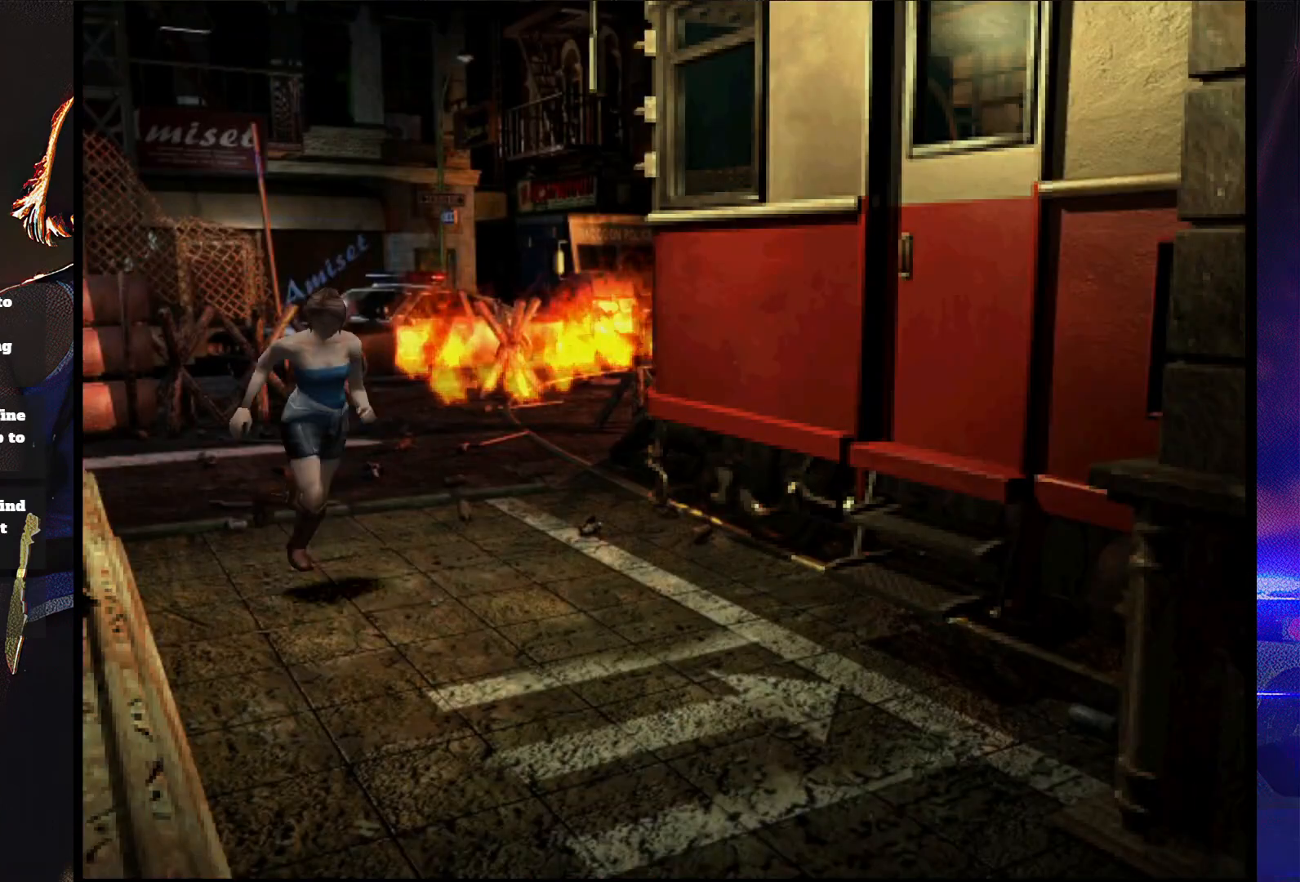
{"buttons": ["SQUARE", "DPAD_UP"], "button_events": []}
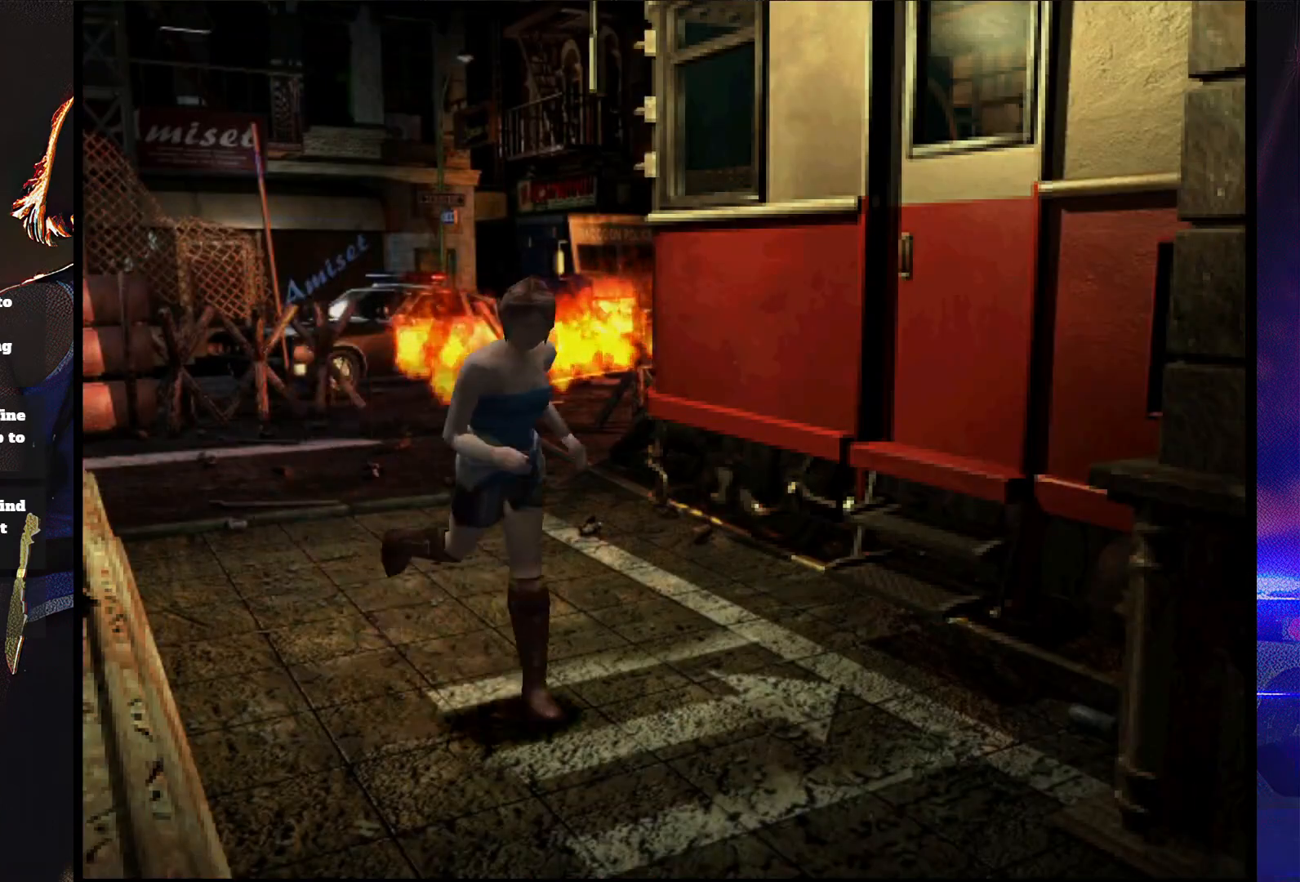
{"buttons": ["SQUARE", "DPAD_UP"], "button_events": [[267, "DPAD_RIGHT", "down"], [367, "DPAD_RIGHT", "up"]]}
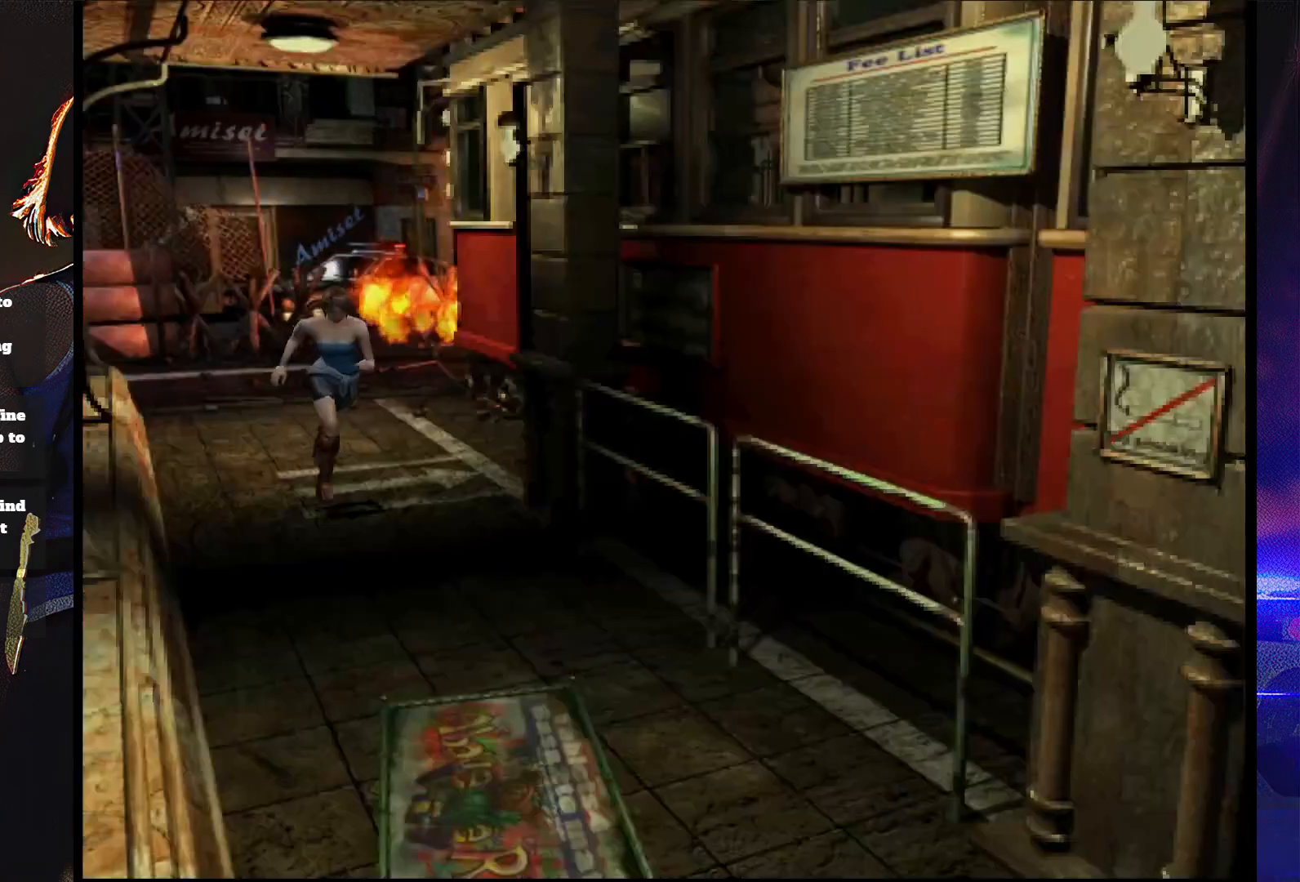
{"buttons": ["SQUARE", "DPAD_UP"], "button_events": []}
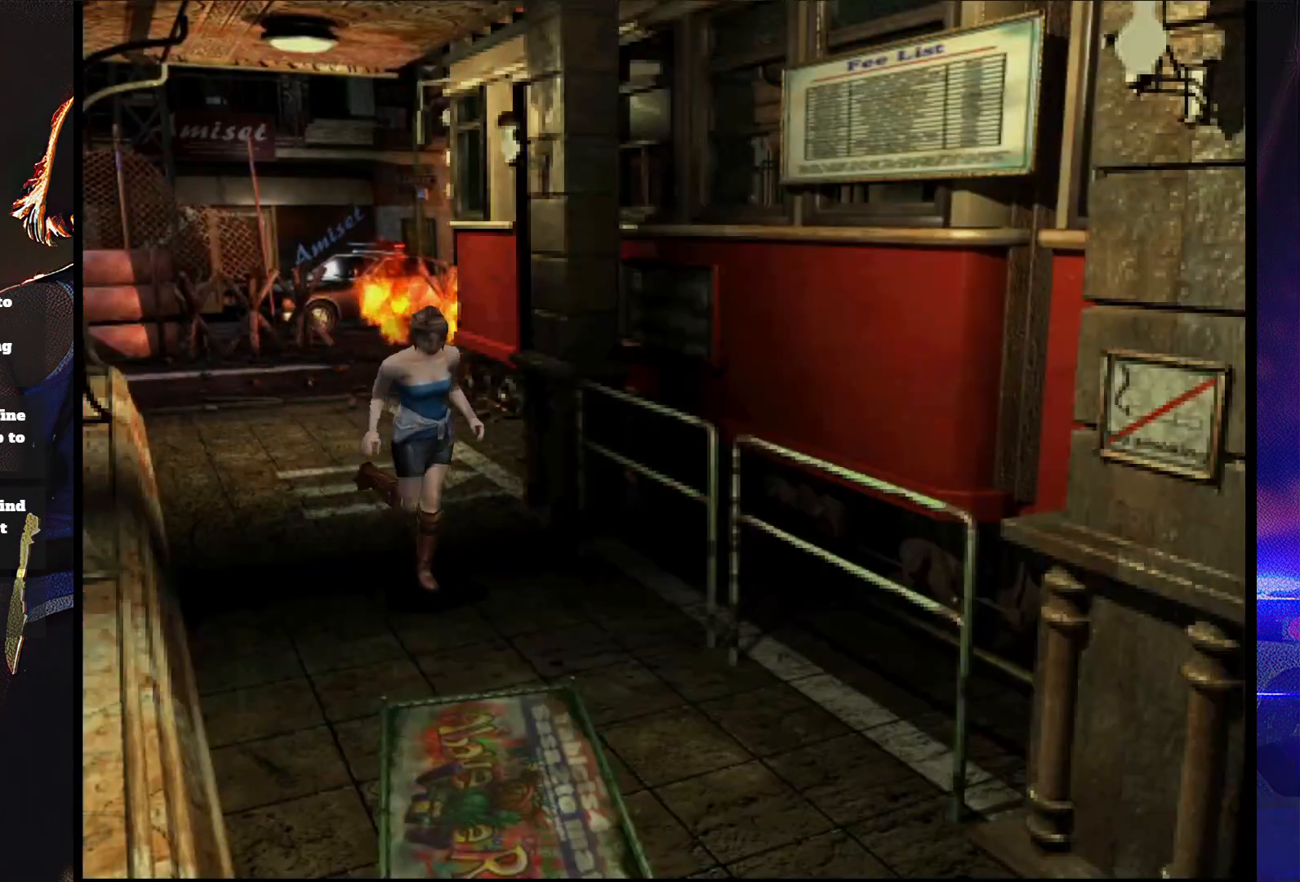
{"buttons": ["SQUARE", "DPAD_UP"], "button_events": []}
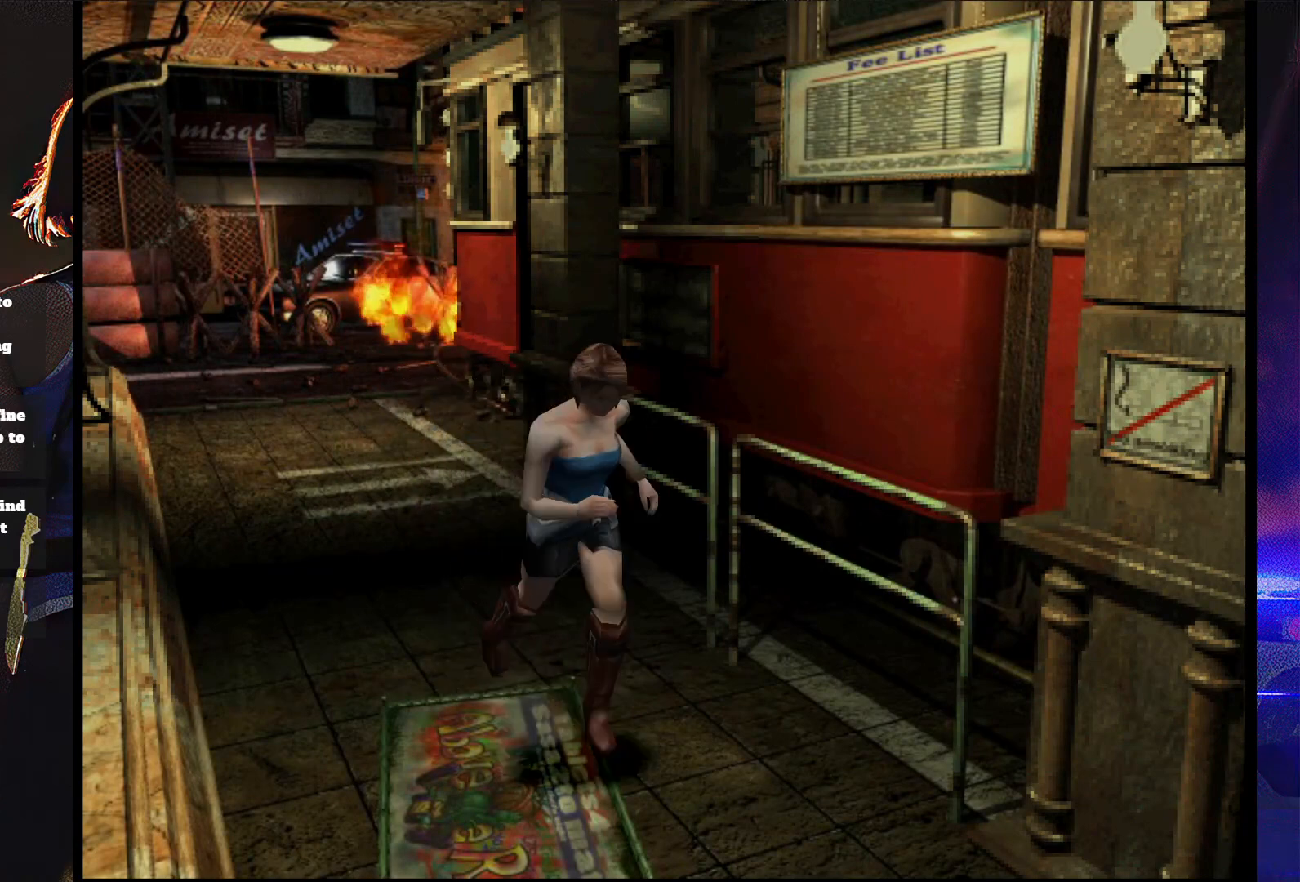
{"buttons": ["SQUARE", "DPAD_UP"], "button_events": [[233, "DPAD_LEFT", "down"], [433, "DPAD_LEFT", "up"]]}
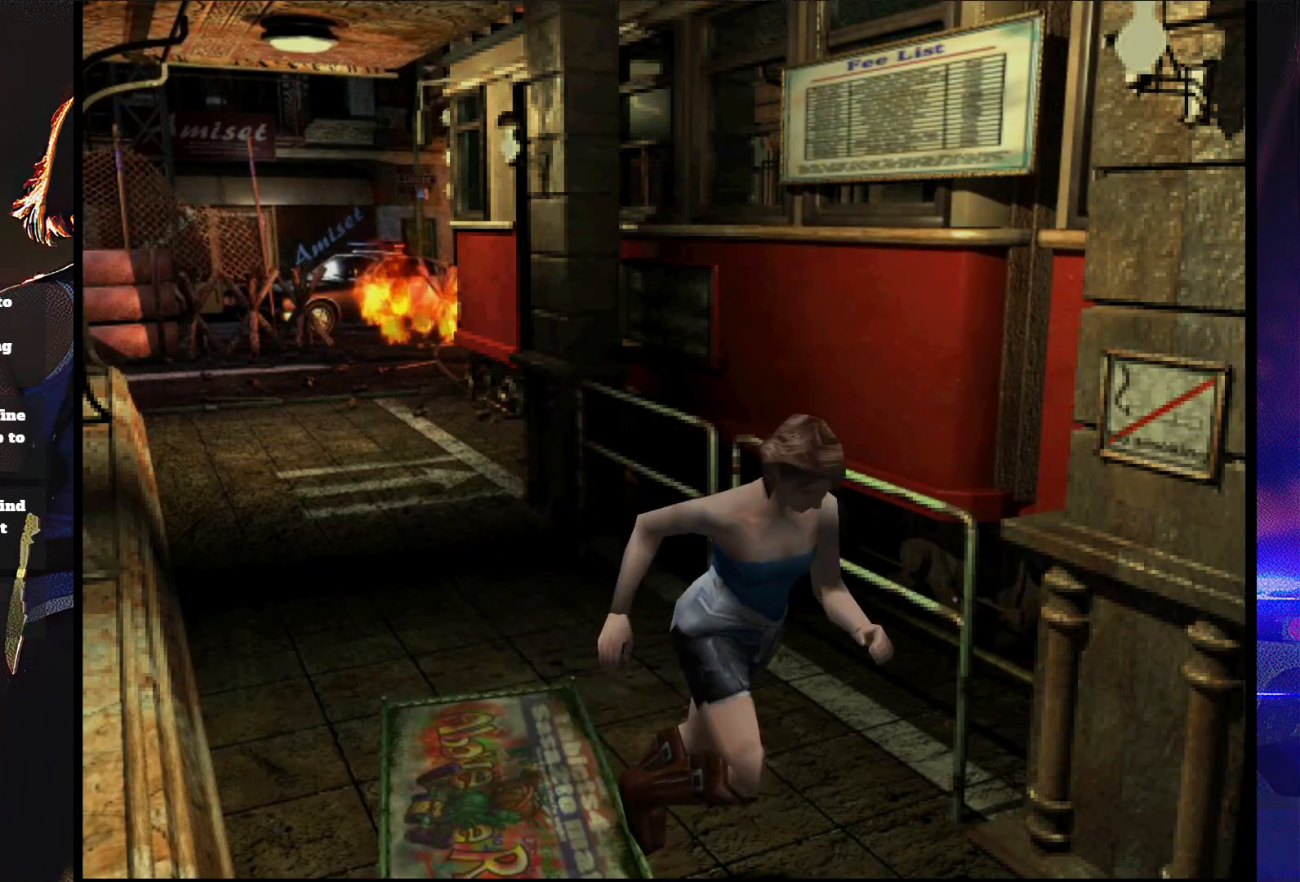
{"buttons": ["SQUARE", "DPAD_UP", "DPAD_RIGHT"], "button_events": [[133, "DPAD_LEFT", "down"], [267, "DPAD_LEFT", "up"], [433, "DPAD_RIGHT", "down"]]}
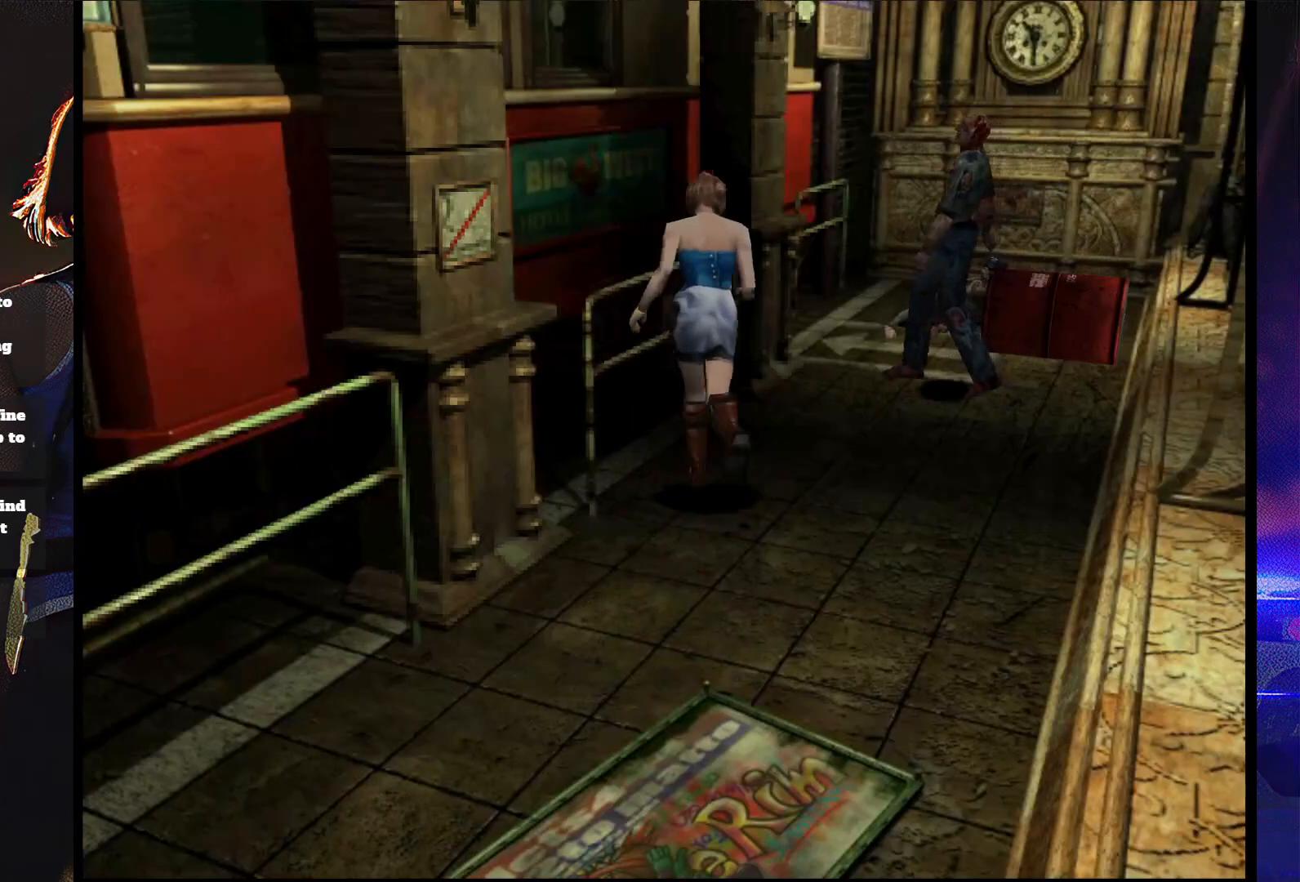
{"buttons": ["SQUARE", "DPAD_UP"], "button_events": [[133, "DPAD_RIGHT", "up"]]}
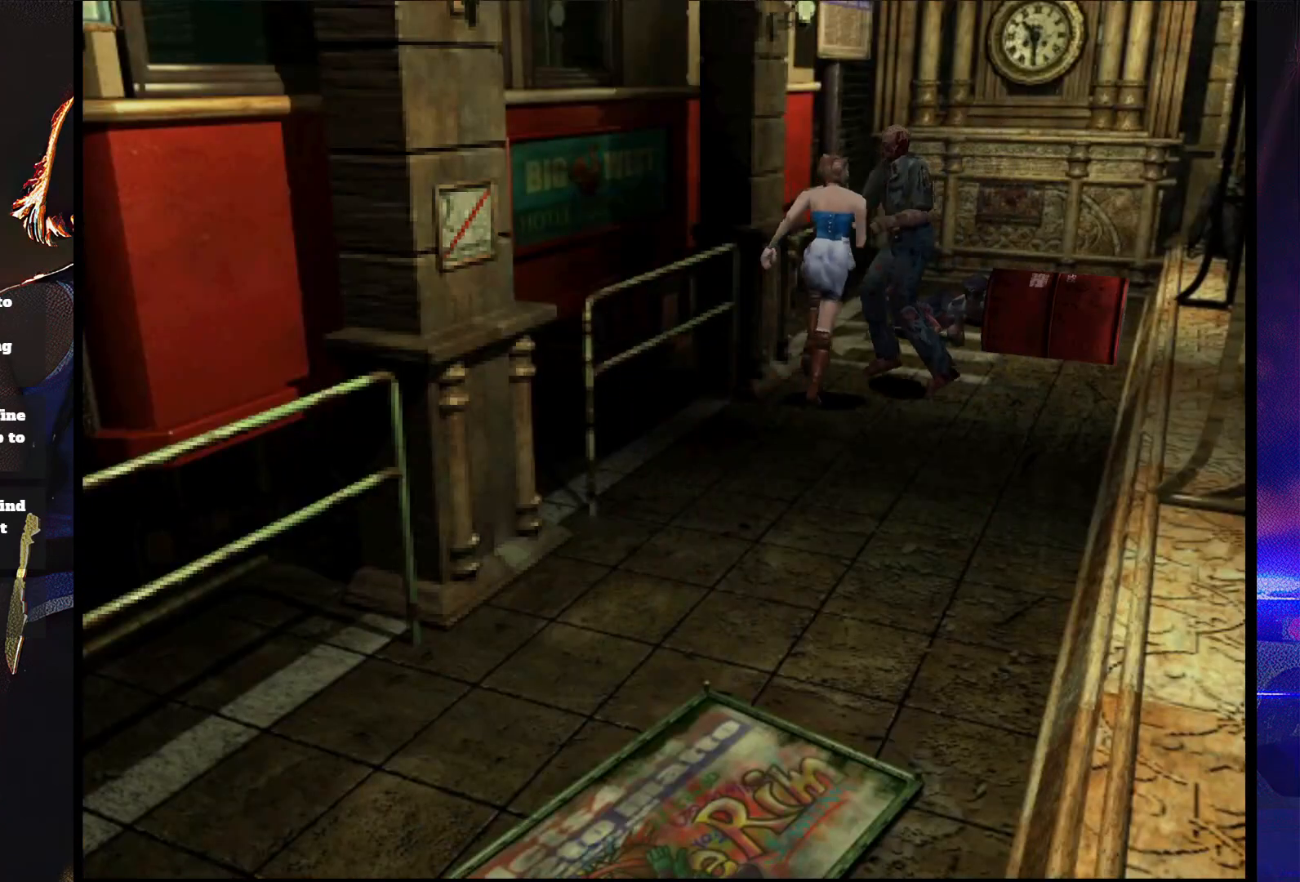
{"buttons": ["DPAD_DOWN", "DPAD_LEFT"], "button_events": [[33, "DPAD_LEFT", "down"], [167, "DPAD_LEFT", "up"], [200, "CROSS", "down"], [300, "SQUARE", "up"], [367, "DPAD_UP", "up"], [367, "SQUARE", "down"], [400, "DPAD_DOWN", "down"], [467, "CROSS", "up"], [467, "SQUARE", "up"], [500, "DPAD_LEFT", "down"]]}
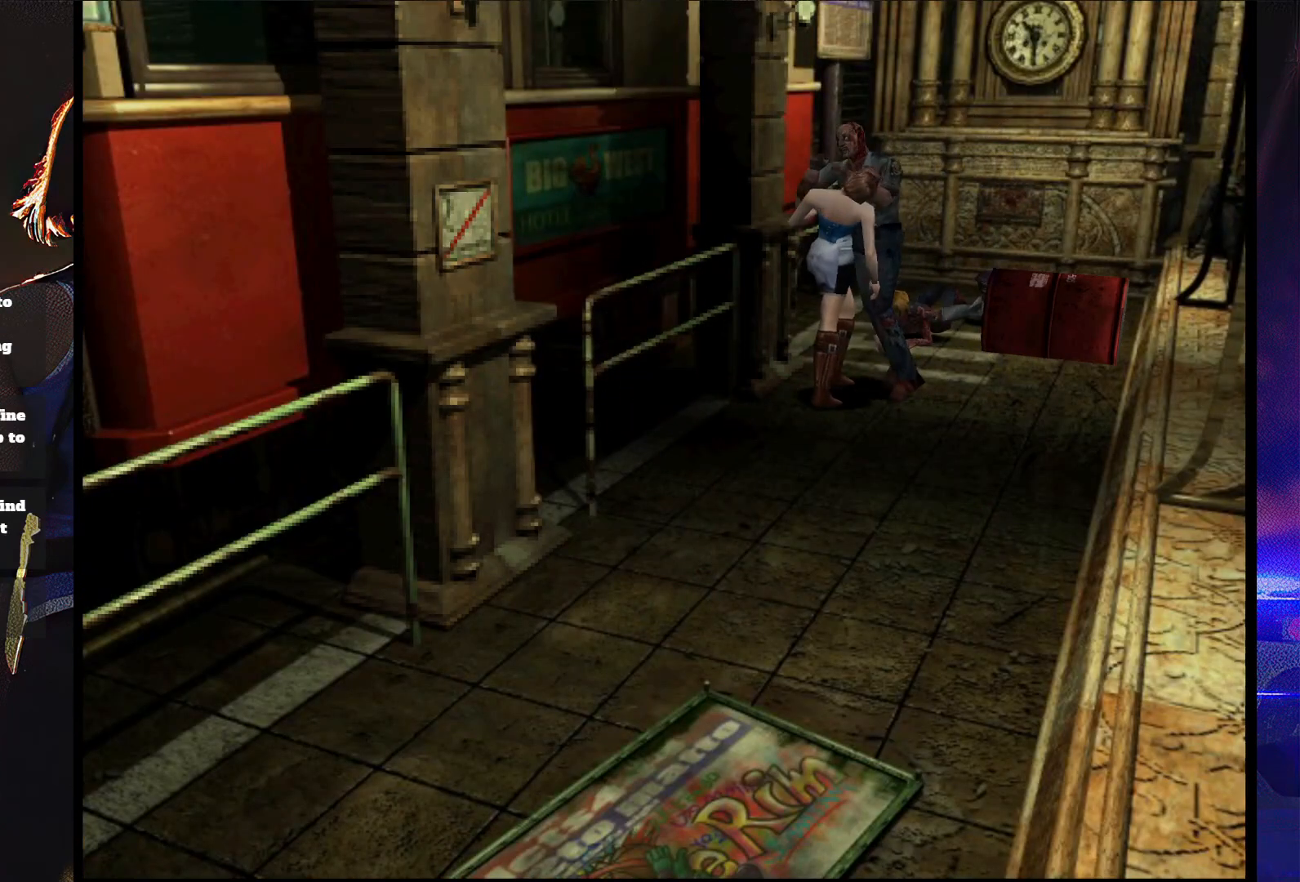
{"buttons": ["CROSS", "SQUARE", "DPAD_DOWN"], "button_events": [[33, "CROSS", "down"], [33, "DPAD_DOWN", "up"], [33, "SQUARE", "down"], [100, "DPAD_LEFT", "up"], [133, "DPAD_DOWN", "down"], [133, "SQUARE", "up"], [200, "SQUARE", "down"], [233, "DPAD_DOWN", "up"], [267, "CROSS", "up"], [267, "SQUARE", "up"], [300, "DPAD_DOWN", "down"], [333, "CROSS", "down"], [333, "SQUARE", "down"]]}
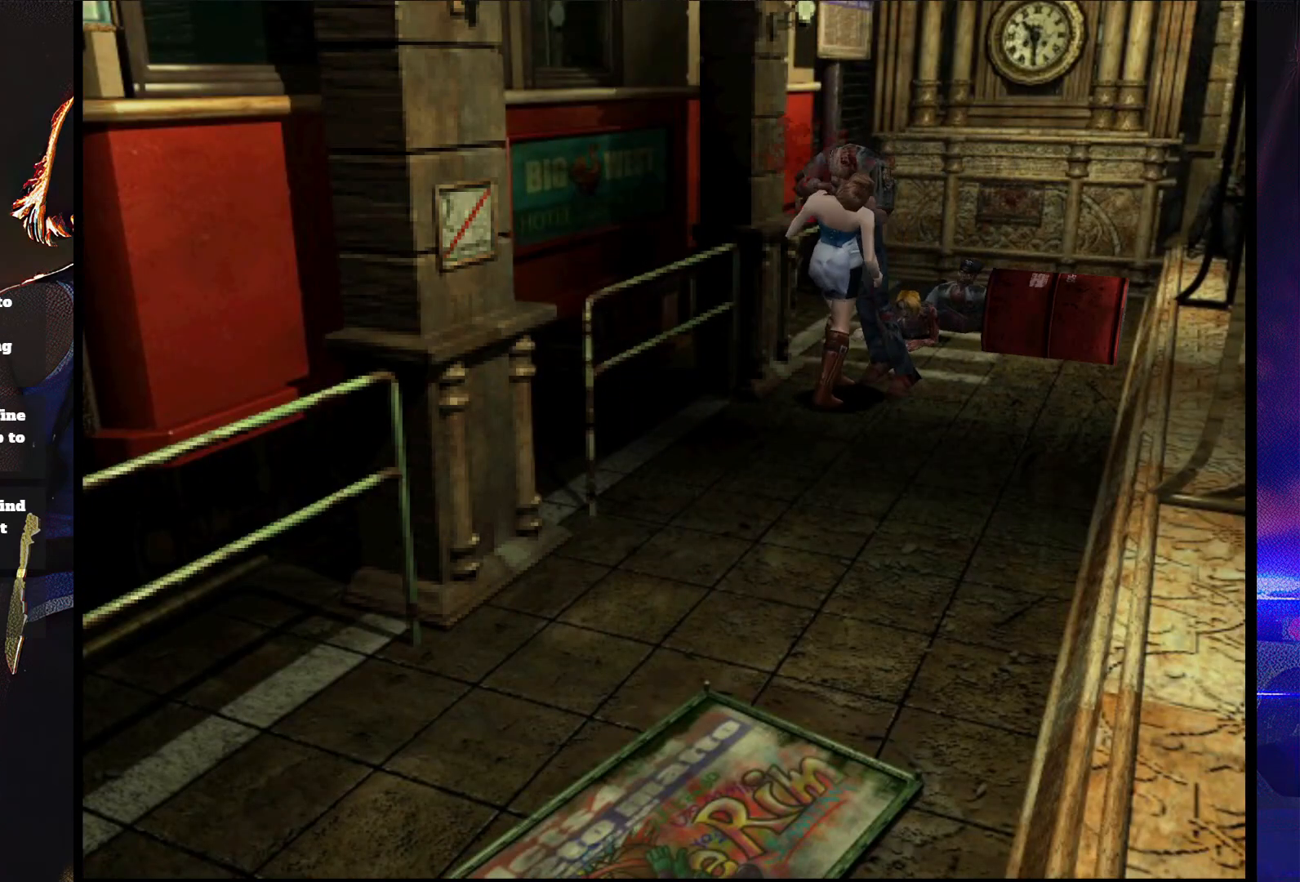
{"buttons": ["DPAD_DOWN"], "button_events": [[67, "CROSS", "up"], [67, "DPAD_DOWN", "up"], [67, "SQUARE", "up"], [100, "CROSS", "down"], [100, "DPAD_DOWN", "down"], [133, "SQUARE", "down"], [200, "CROSS", "up"], [200, "DPAD_DOWN", "up"], [200, "SQUARE", "up"], [300, "CROSS", "down"], [300, "DPAD_DOWN", "down"], [300, "SQUARE", "down"], [333, "CROSS", "up"], [333, "SQUARE", "up"], [367, "DPAD_DOWN", "up"], [400, "CROSS", "down"], [400, "DPAD_DOWN", "down"], [400, "DPAD_LEFT", "down"], [400, "SQUARE", "down"], [467, "DPAD_LEFT", "up"], [500, "CROSS", "up"], [500, "SQUARE", "up"]]}
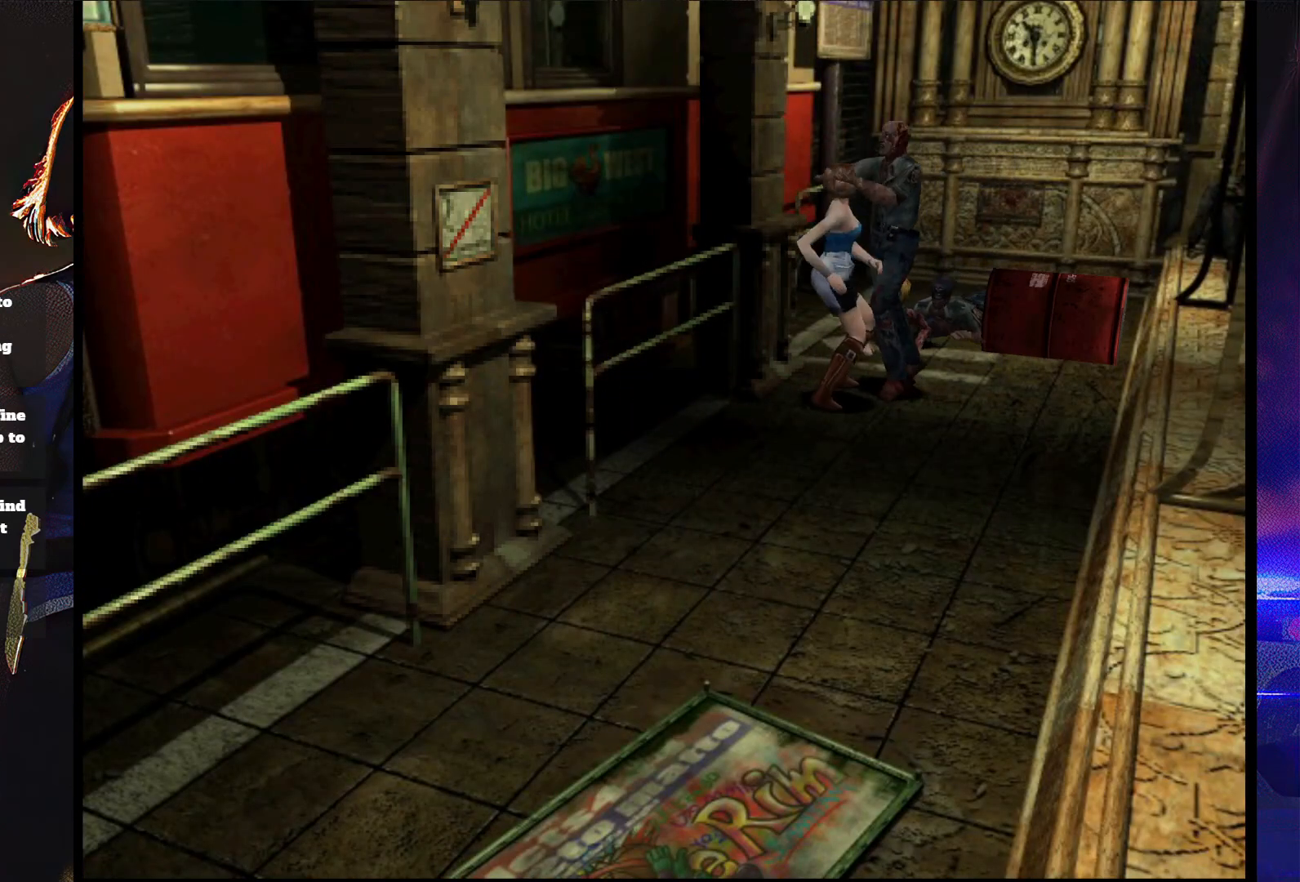
{"buttons": ["DPAD_DOWN", "DPAD_LEFT"], "button_events": [[33, "CROSS", "down"], [33, "DPAD_DOWN", "up"], [33, "SQUARE", "down"], [67, "DPAD_DOWN", "down"], [133, "CROSS", "up"], [133, "SQUARE", "up"], [167, "CROSS", "down"], [167, "SQUARE", "down"], [200, "DPAD_DOWN", "up"], [233, "DPAD_LEFT", "down"], [267, "CROSS", "up"], [267, "DPAD_DOWN", "down"], [267, "SQUARE", "up"]]}
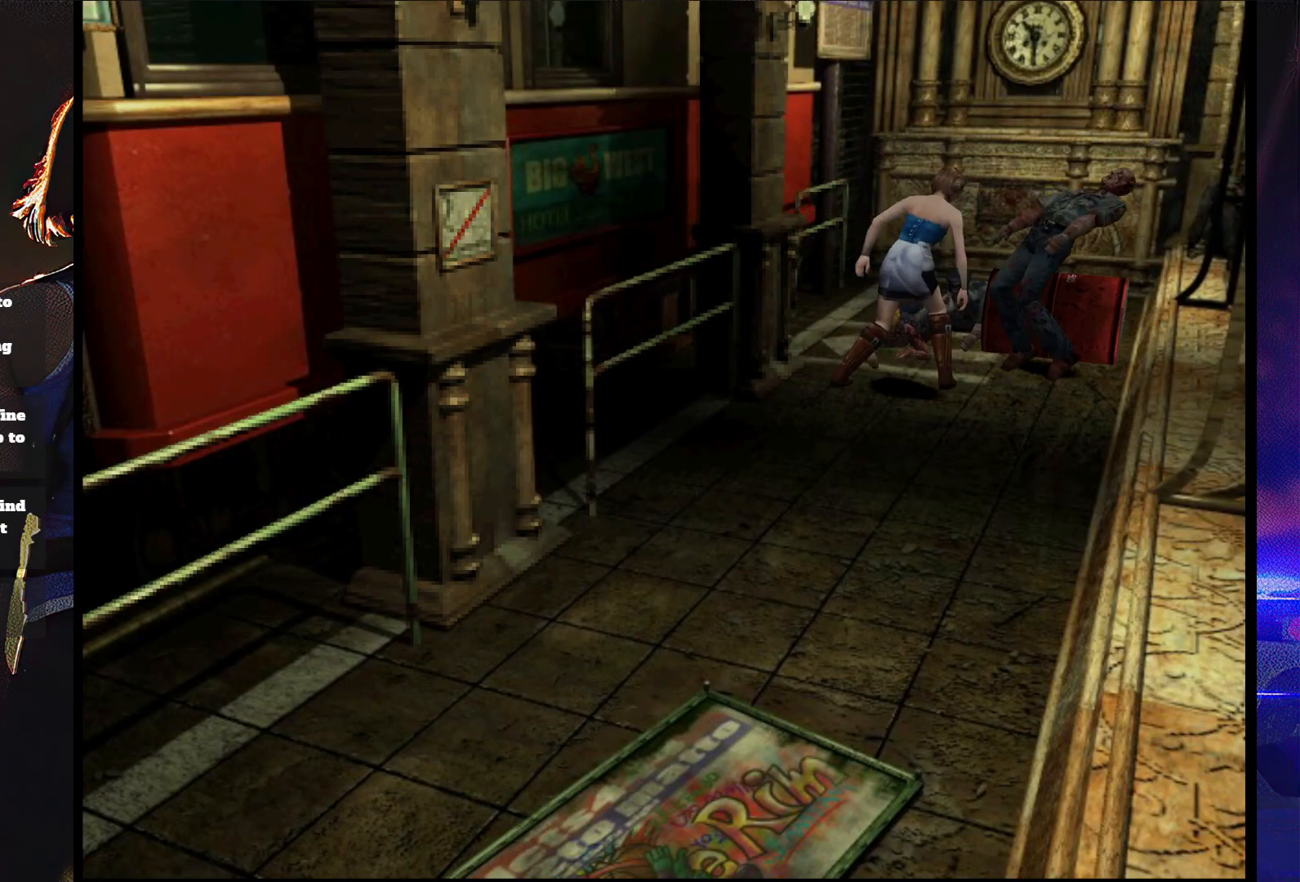
{"buttons": ["DPAD_DOWN"], "button_events": [[500, "DPAD_LEFT", "up"]]}
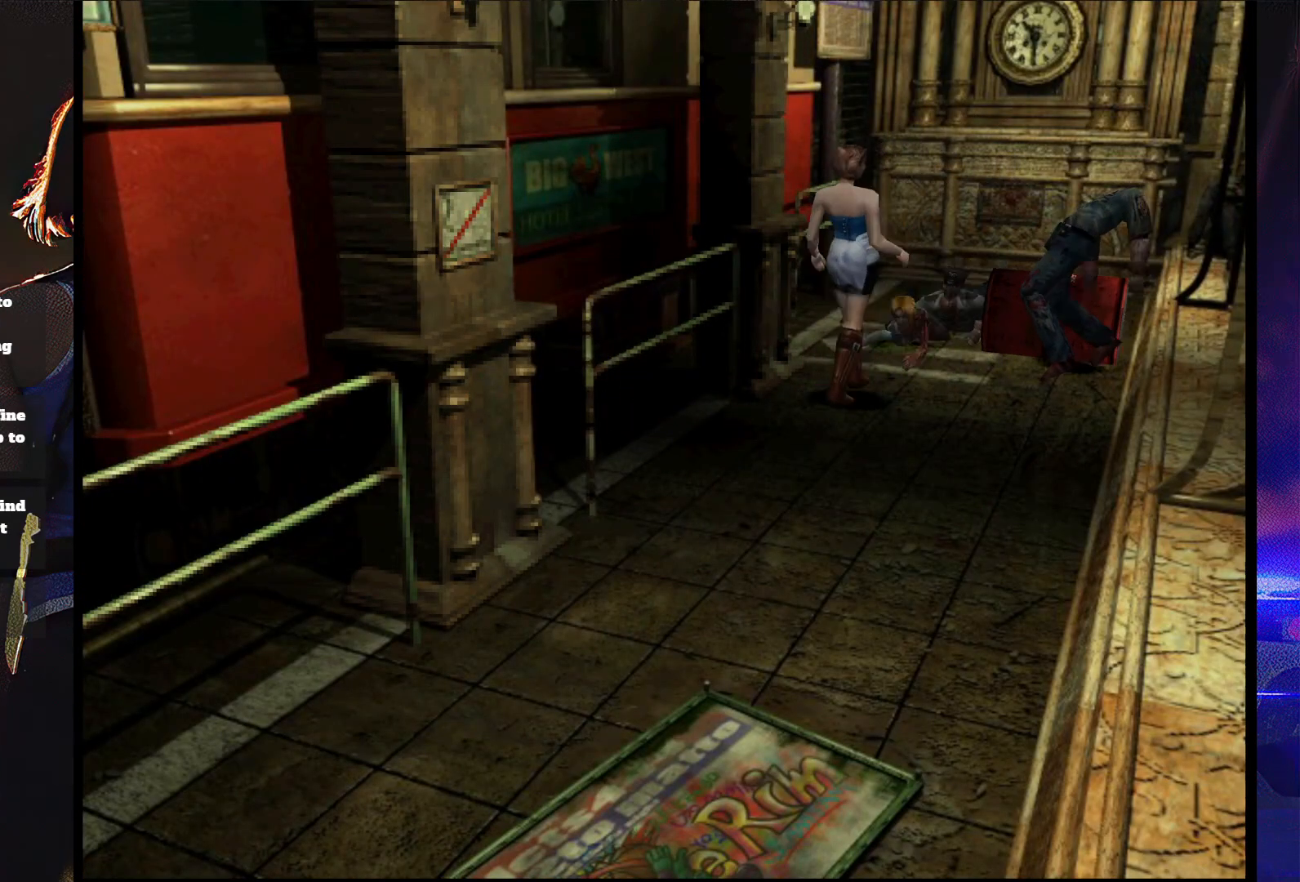
{"buttons": [], "button_events": [[133, "CIRCLE", "down"], [233, "DPAD_DOWN", "up"], [267, "CIRCLE", "up"]]}
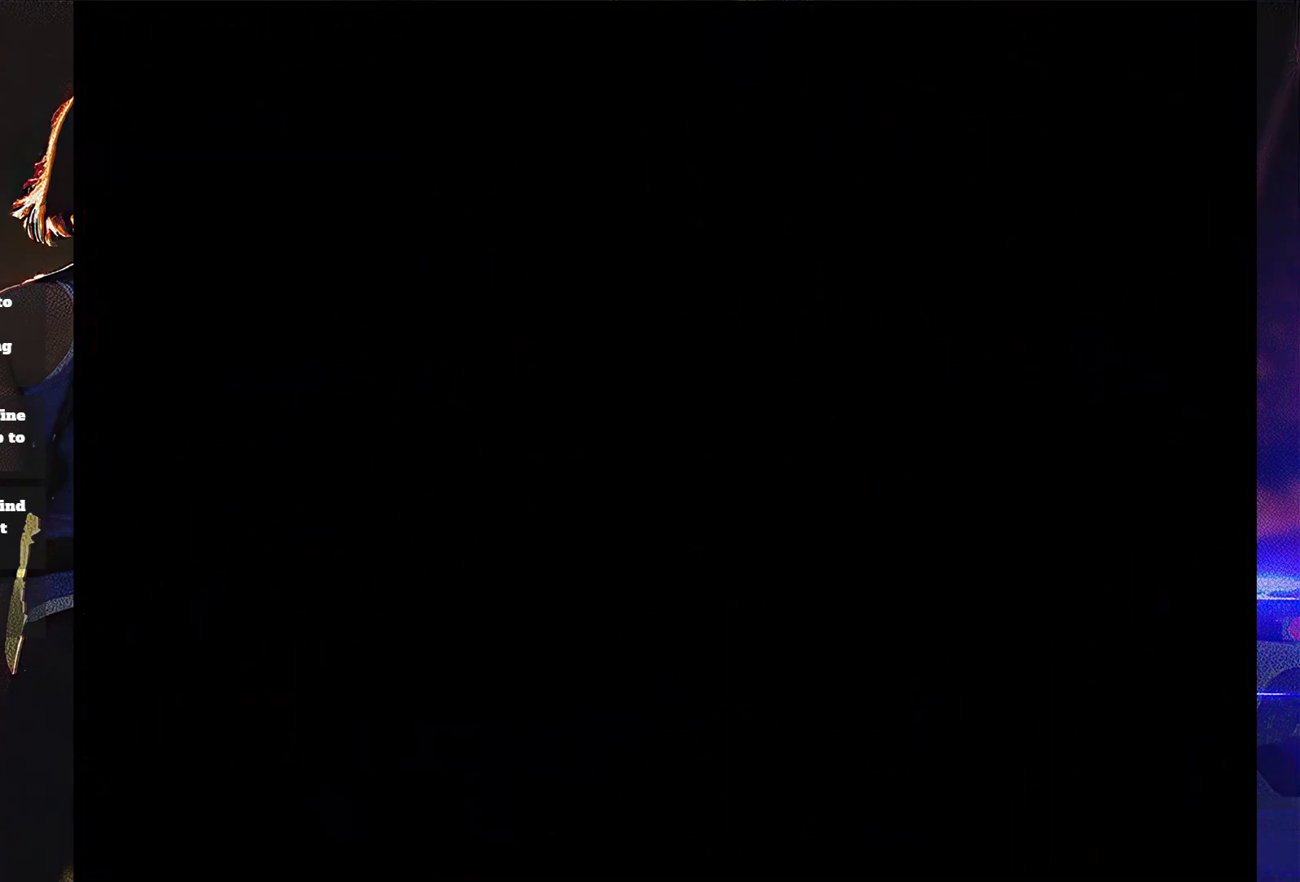
{"buttons": ["CROSS"], "button_events": [[267, "DPAD_RIGHT", "down"], [333, "DPAD_RIGHT", "up"], [367, "CROSS", "down"], [433, "CROSS", "up"], [500, "CROSS", "down"]]}
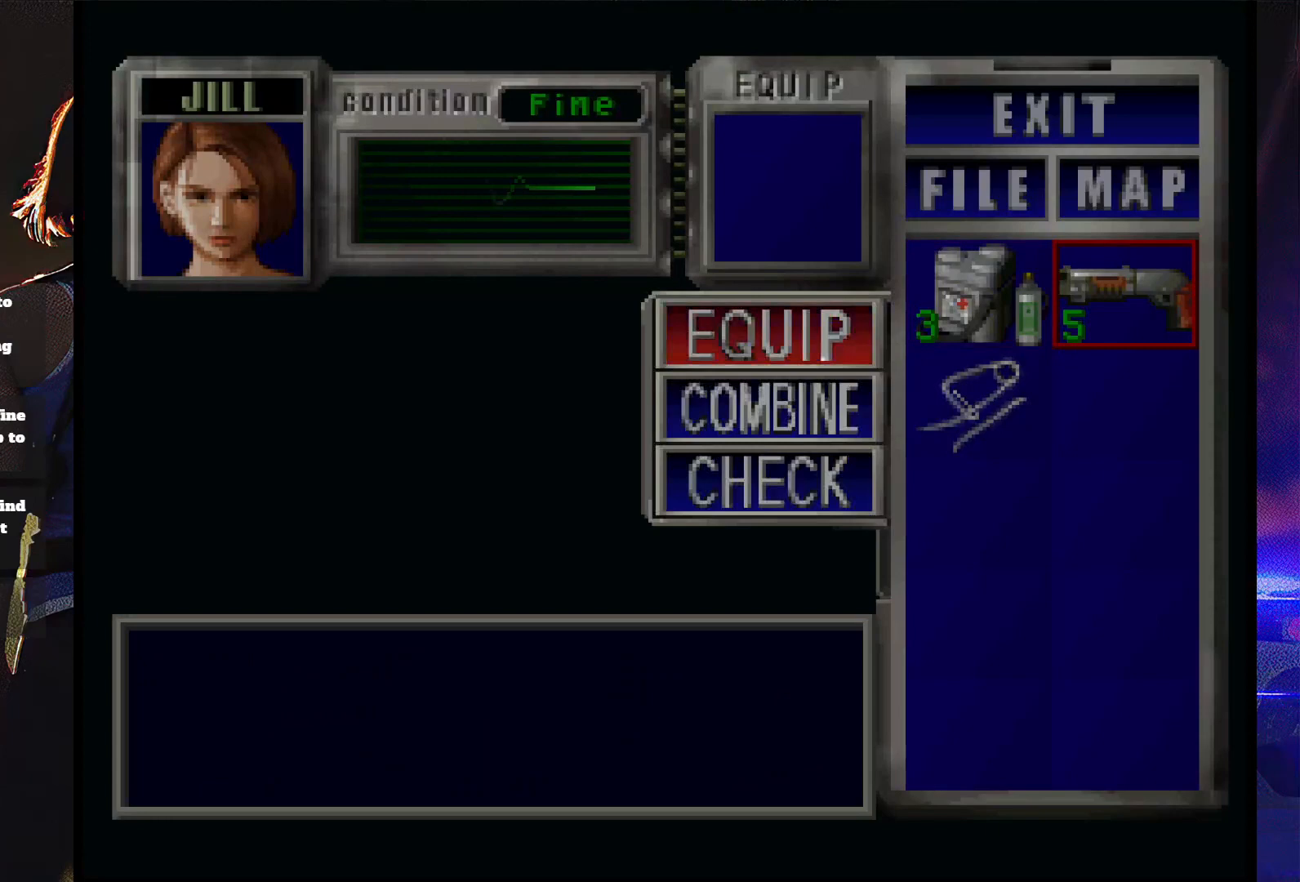
{"buttons": ["R1"], "button_events": [[133, "CROSS", "up"], [167, "SQUARE", "down"], [267, "SQUARE", "up"], [400, "R1", "down"]]}
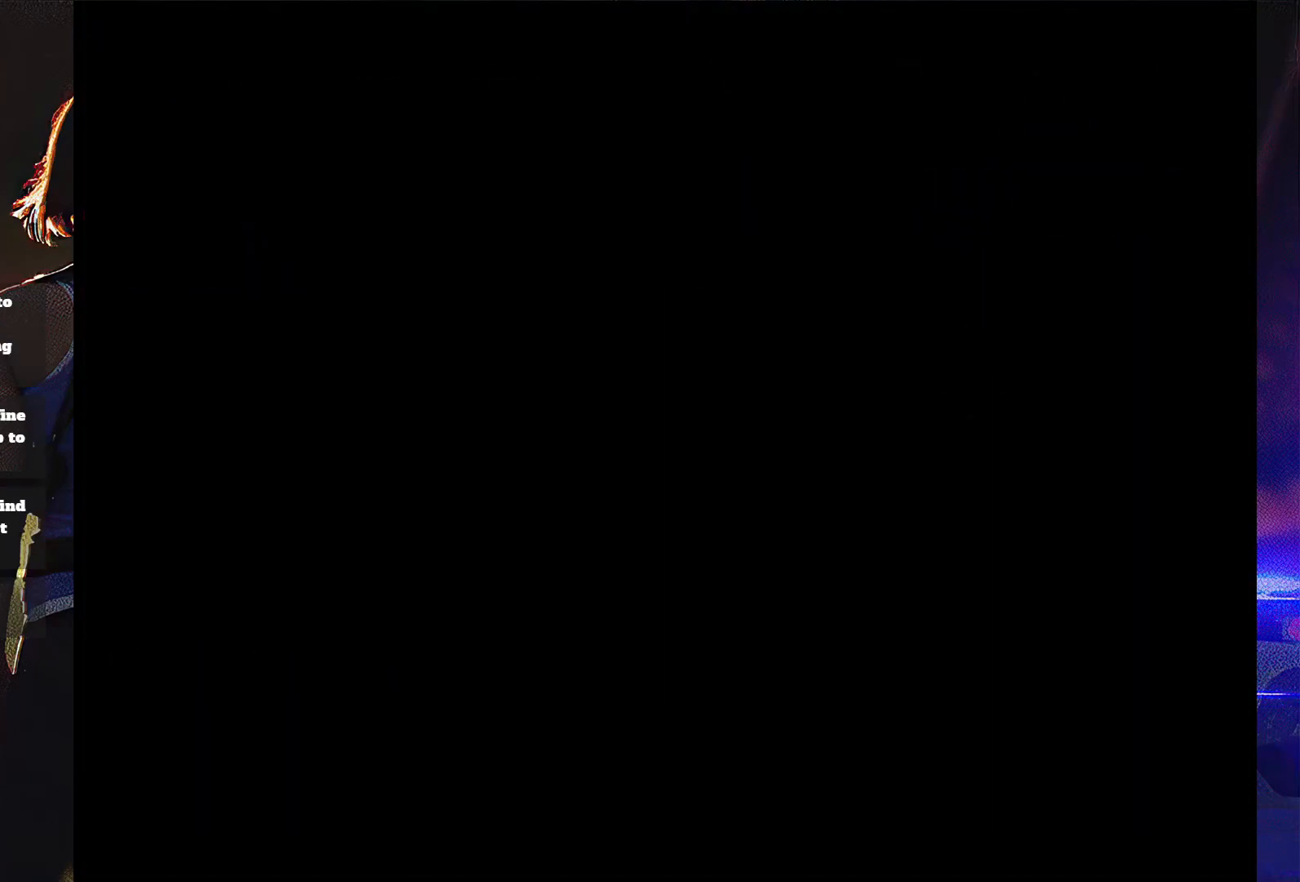
{"buttons": ["R1"], "button_events": []}
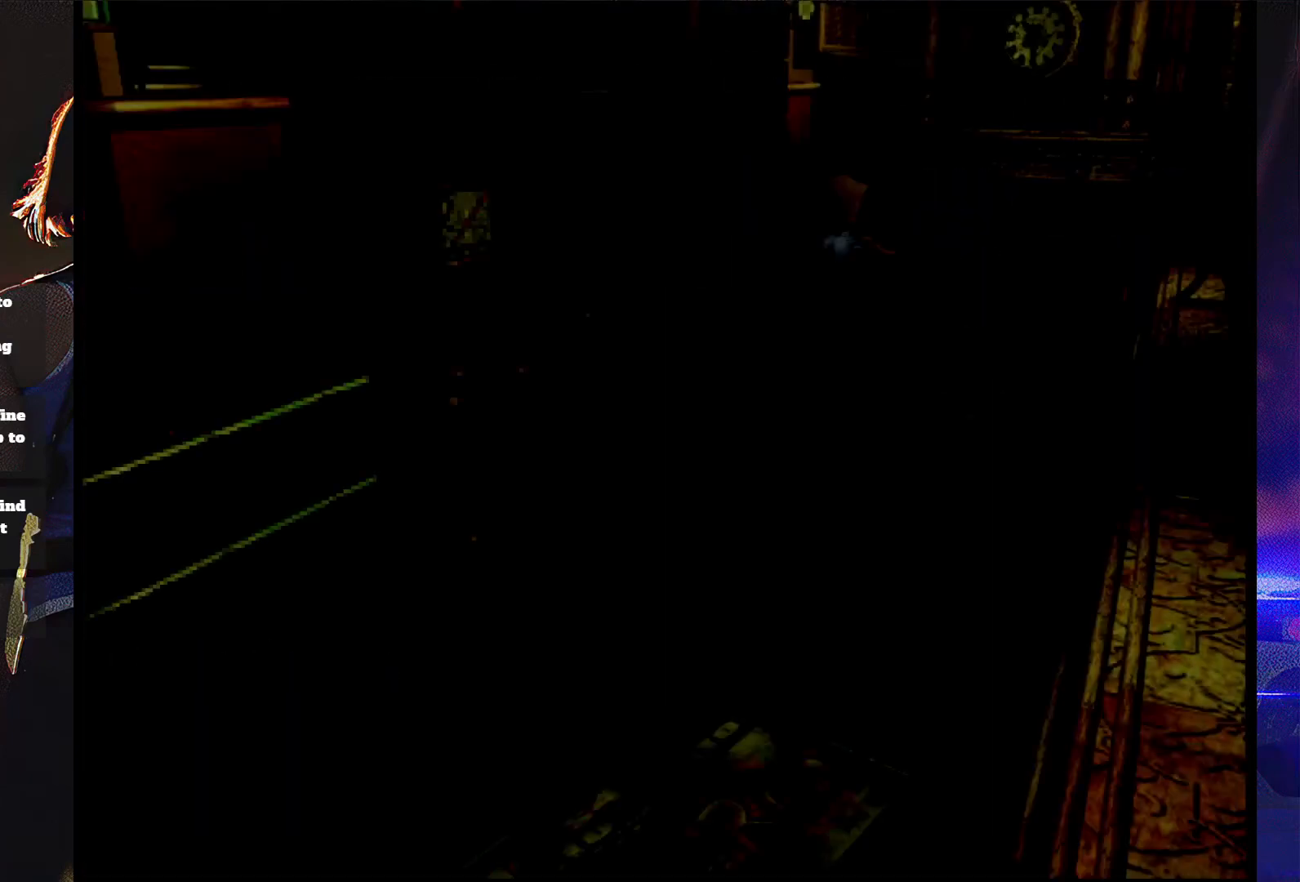
{"buttons": ["R1", "DPAD_LEFT"], "button_events": [[267, "CROSS", "down"], [500, "CROSS", "up"], [500, "DPAD_LEFT", "down"]]}
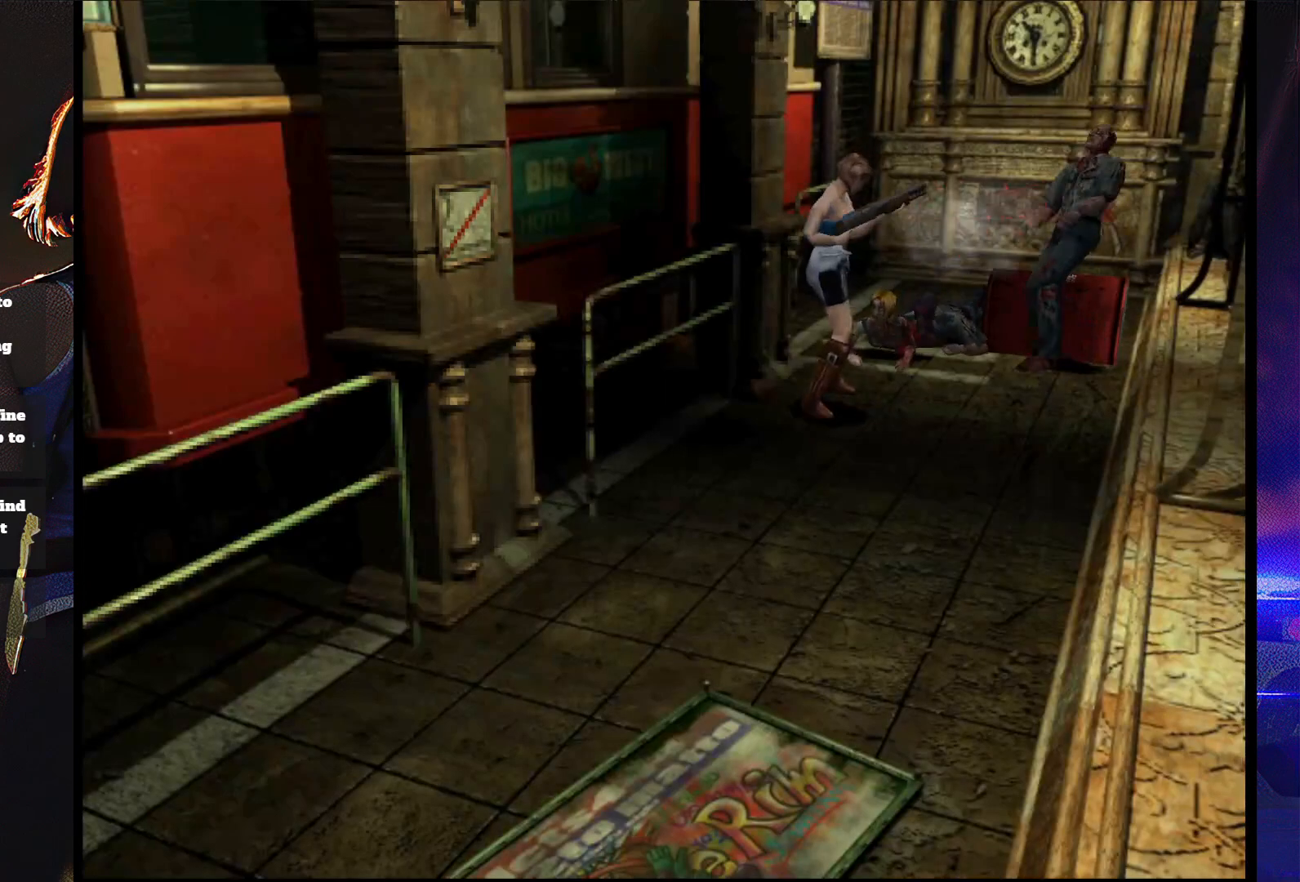
{"buttons": ["R1", "DPAD_LEFT"], "button_events": []}
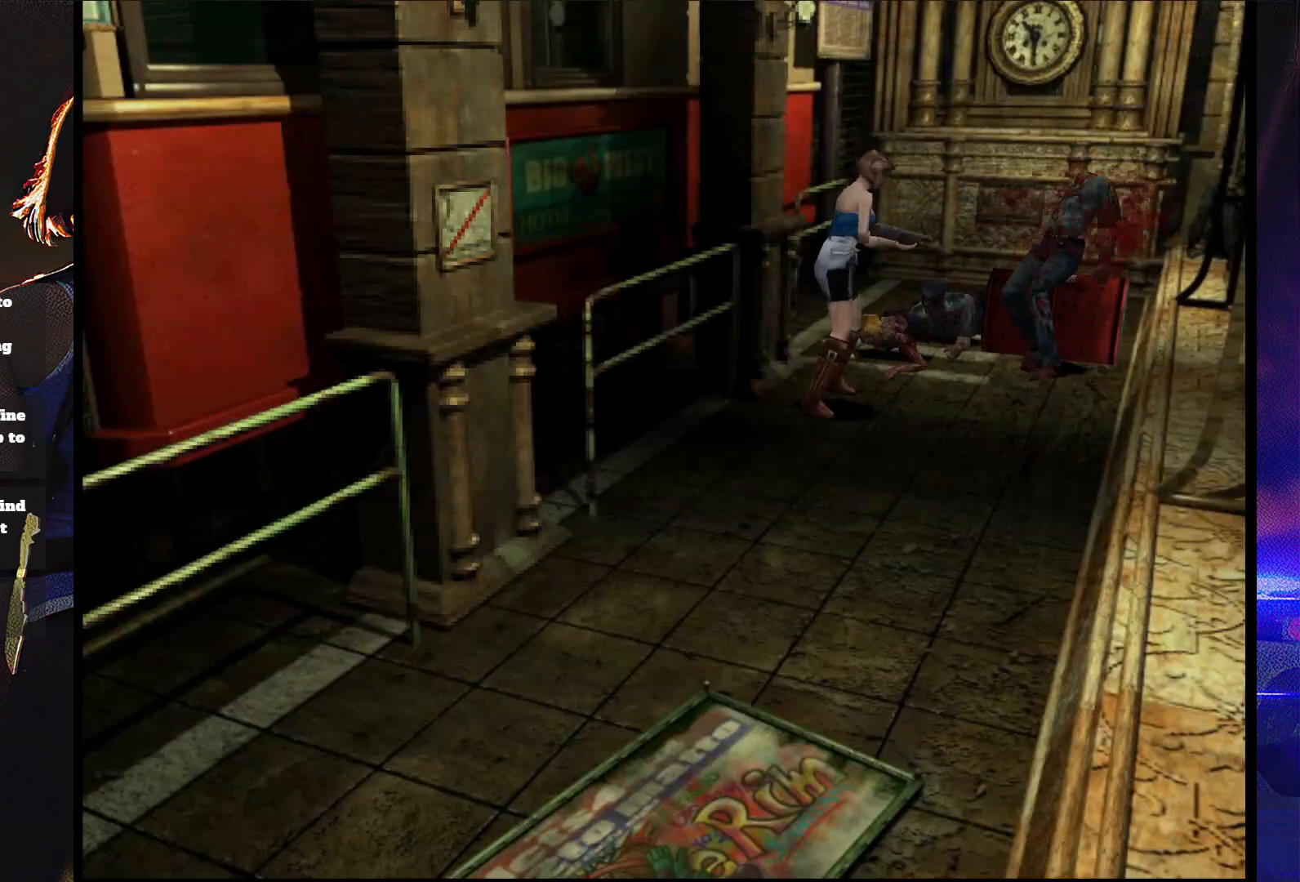
{"buttons": ["R1", "DPAD_DOWN", "DPAD_LEFT"], "button_events": [[167, "DPAD_DOWN", "down"]]}
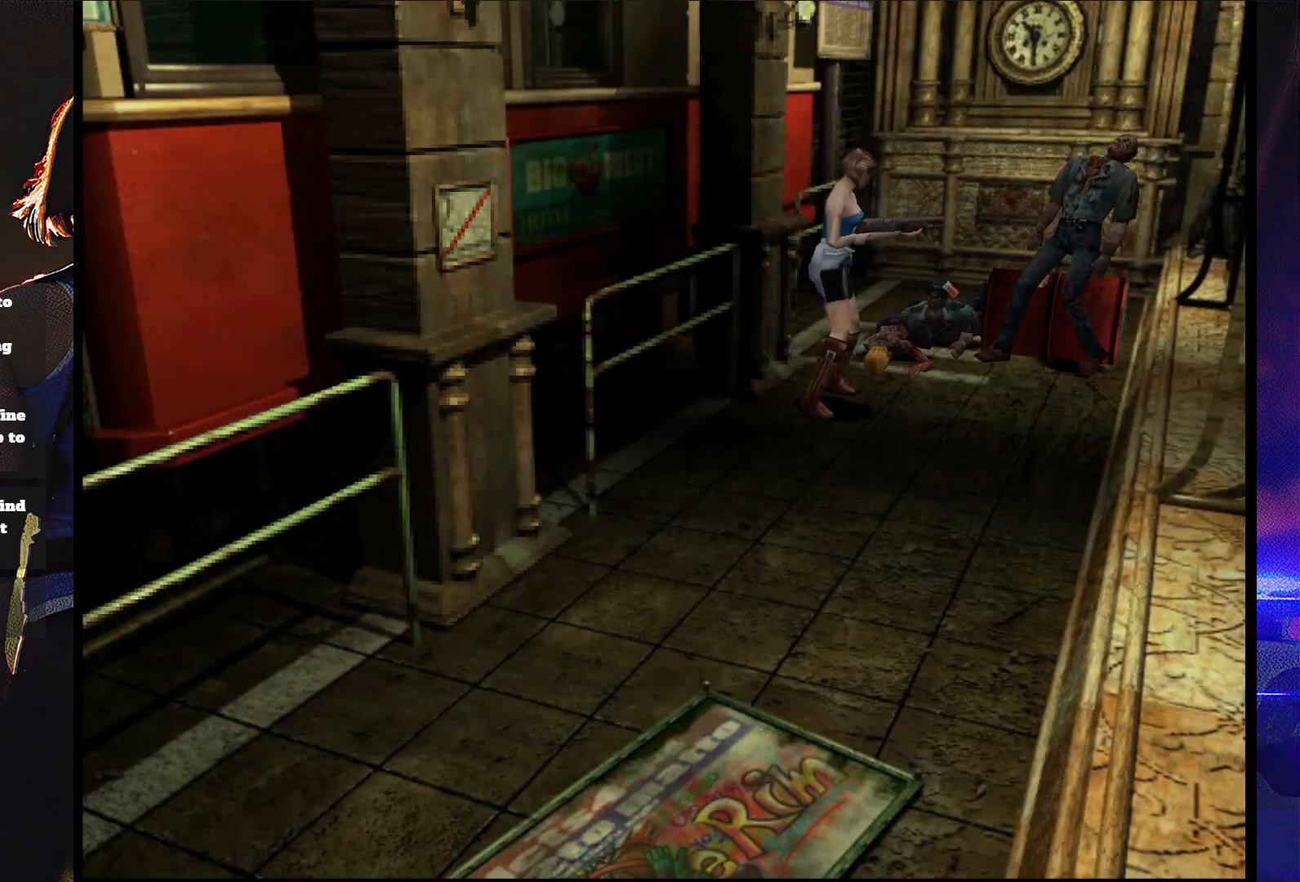
{"buttons": ["CROSS", "R1", "DPAD_DOWN", "DPAD_LEFT"], "button_events": [[500, "CROSS", "down"]]}
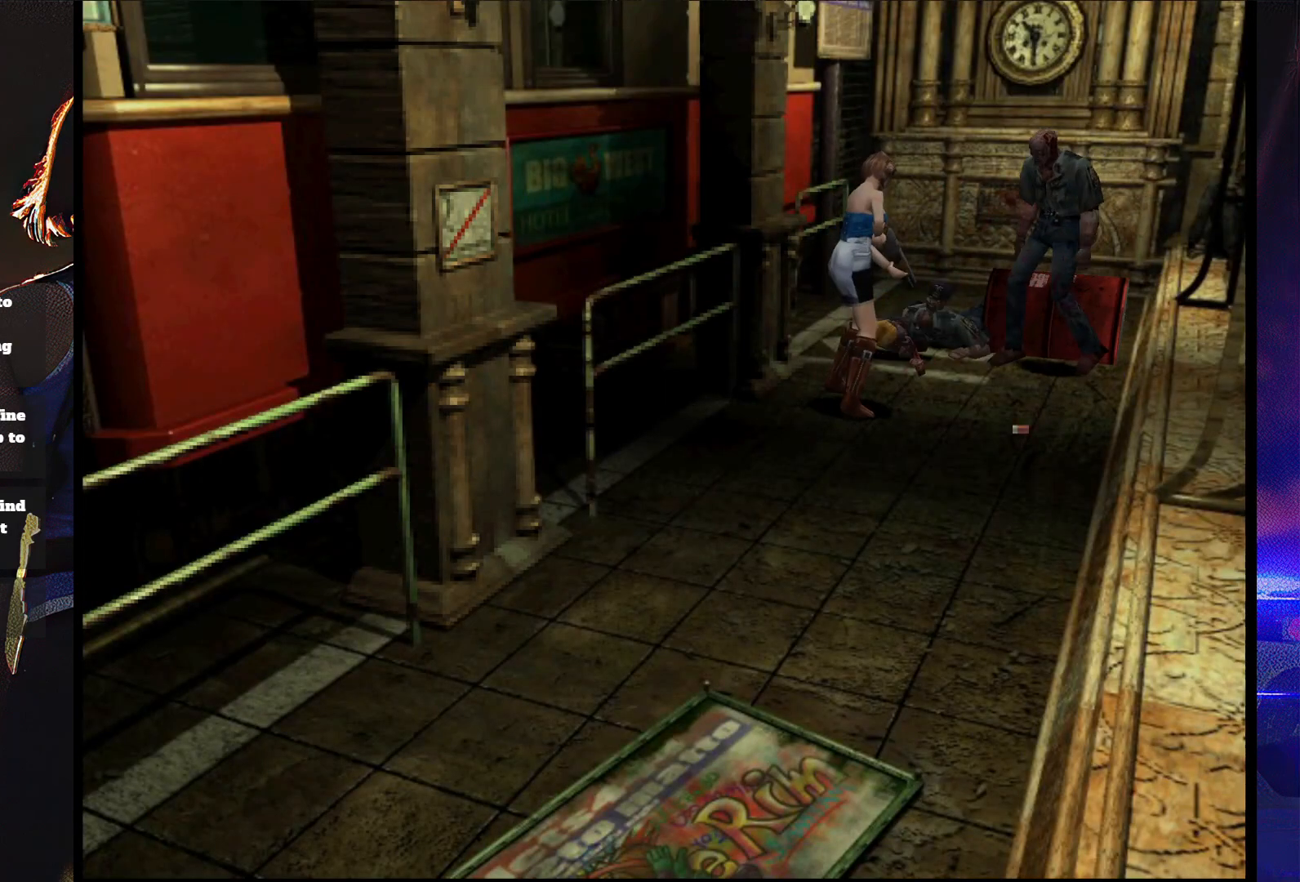
{"buttons": ["R1", "DPAD_DOWN", "DPAD_LEFT"], "button_events": [[200, "CROSS", "up"]]}